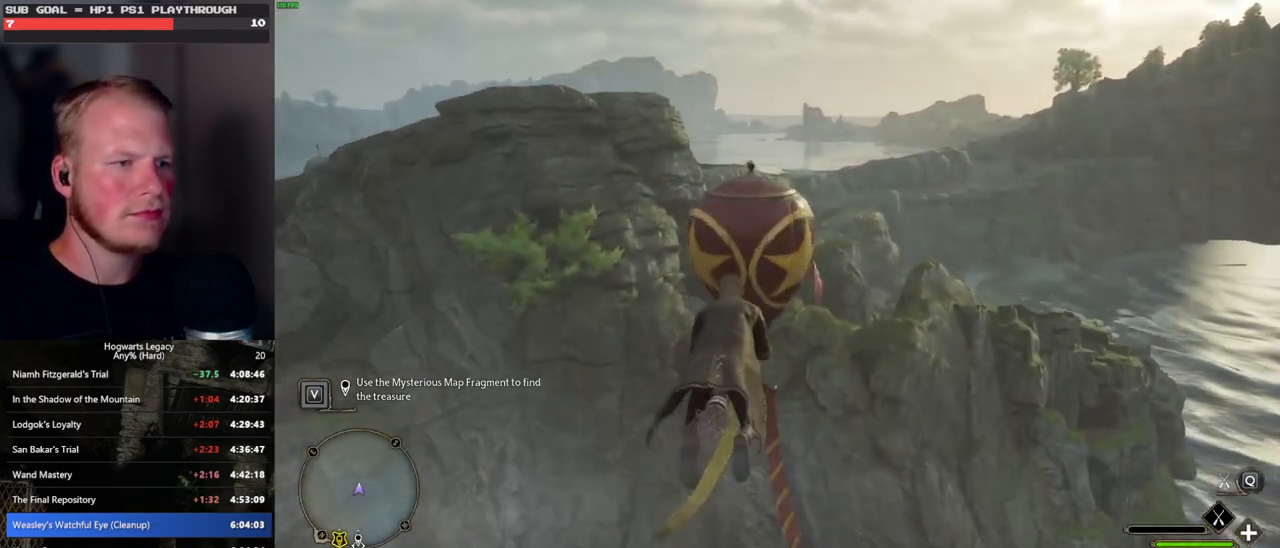
Gameplay with keyboard and mouse; each line is a JSON object with the keys and mouse buttons held at the frame after it. "events" lists presses ("down") and releases ("up") of ".", "/", "0", "1", "2", "3", "4", "5", "6", "7", "8", "9", "a", "alt_l", "alt_r", "b", "backslash", "backspace", "c", "caps_lock", "comma", "ctrl_l", "ctrl_r", "d", "e", "equals", "escape", "f", "f1", "f10", "f11", "f12", "f2", "f3", "f4", "f5", "f6", "f7", "f8", "f9", "g", "h", "i", "j", "k", "l", "lbracket", "m", "minus", "n", "o", "p", "q", "quote", "r", "rbracket", "return", "s", "semicolon", "shift_l", "shift_r", "space", "super", "t", "tab", "tilde", "u", "v", "w", "x", "y", "z", "mouse_left", "mouse_wheel", "mouse_right", "mouse_mb4" and "mouse_mb5" between this image and that frame as [ms after this image, input, new state], when the widget could be followed in between. "mouse_left", "mouse_wheel", "mouse_right", "mouse_mb4", "mouse_mb5" = the "left", "wheel", "right", "mb4", "mb5" buttons of the "mouse" list. No other keys are recorded. "wheel" means that the mouse wheel is clicked or scrolled. Mouse movement is not recorded.
{"keys": ["w"], "mouse": ["left"], "events": []}
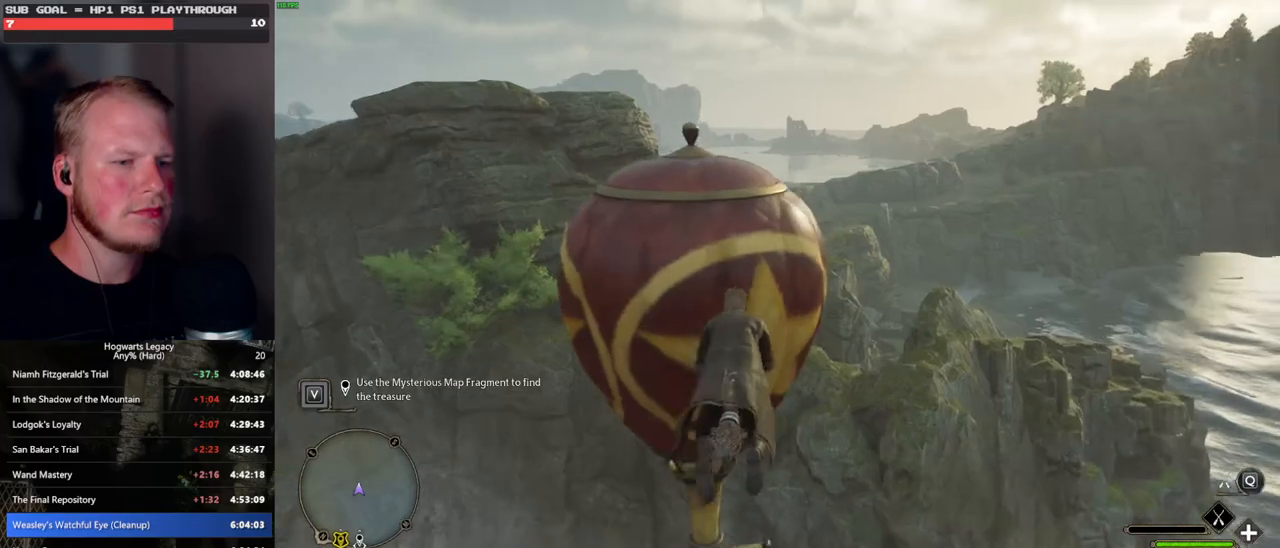
{"keys": ["ctrl_l", "w"], "mouse": ["left"], "events": [[17, "mouse_left", "up"], [67, "ctrl_l", "down"], [150, "mouse_left", "down"]]}
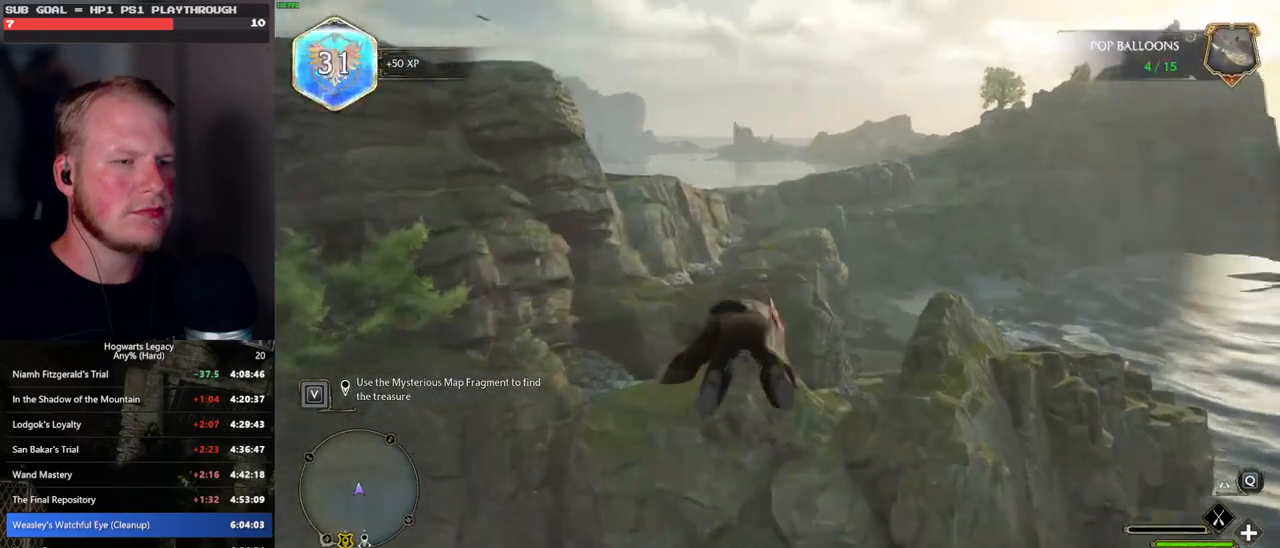
{"keys": ["w"], "mouse": ["left"], "events": [[50, "ctrl_l", "up"], [100, "d", "down"], [117, "mouse_left", "up"], [200, "mouse_left", "down"], [467, "d", "up"]]}
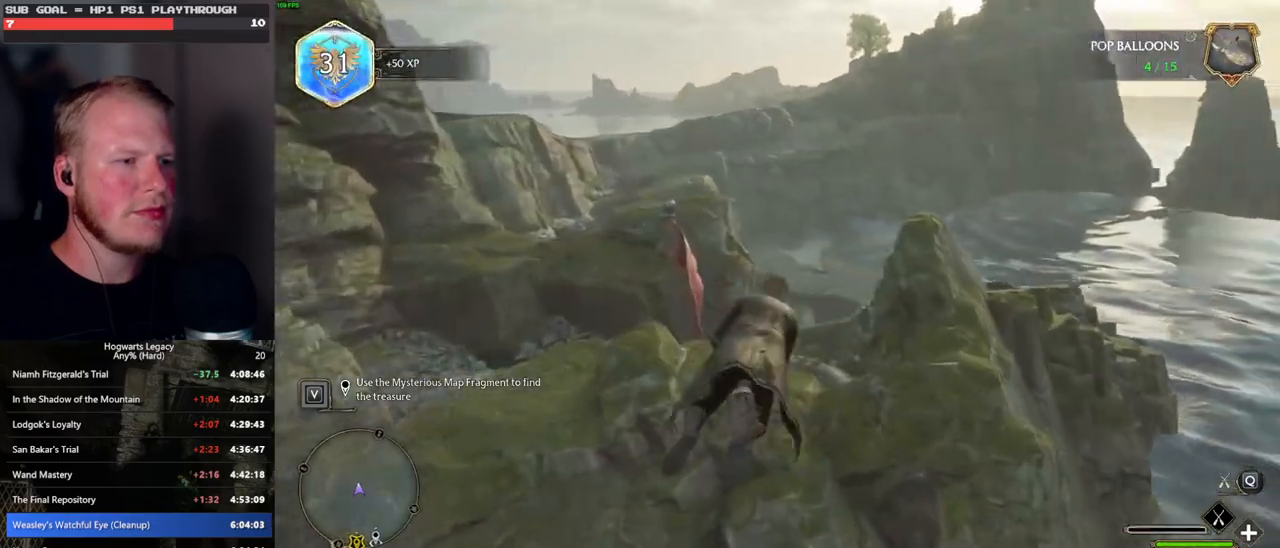
{"keys": ["w"], "mouse": ["left"], "events": []}
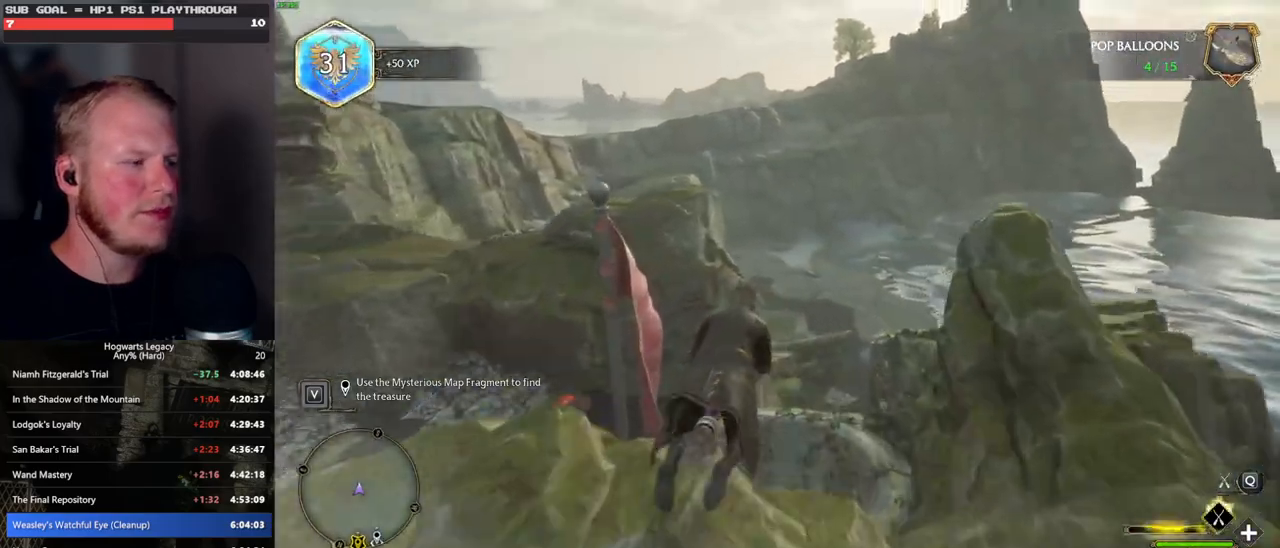
{"keys": ["ctrl_l", "w"], "mouse": ["left"], "events": [[17, "ctrl_l", "down"]]}
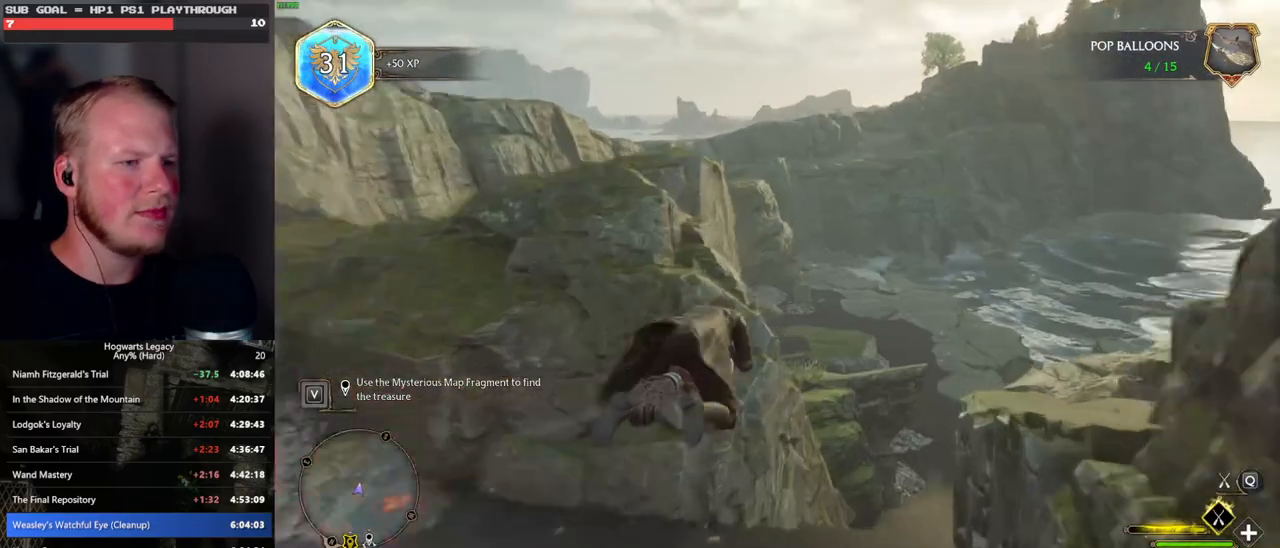
{"keys": ["w"], "mouse": ["left"], "events": [[50, "ctrl_l", "up"]]}
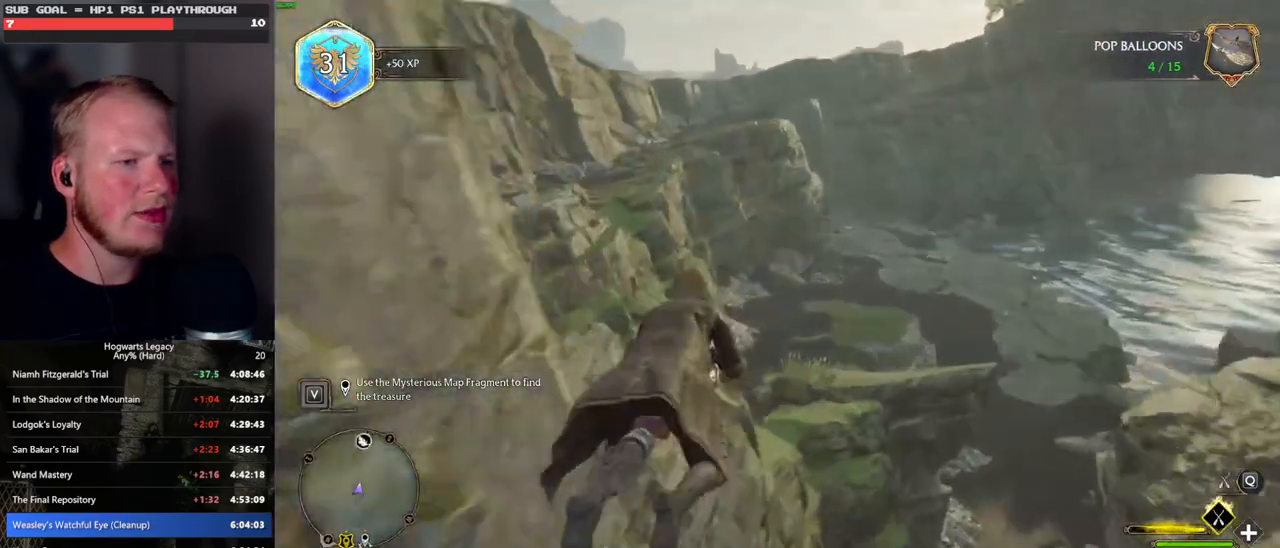
{"keys": ["ctrl_l", "w"], "mouse": ["left"], "events": [[183, "ctrl_l", "down"]]}
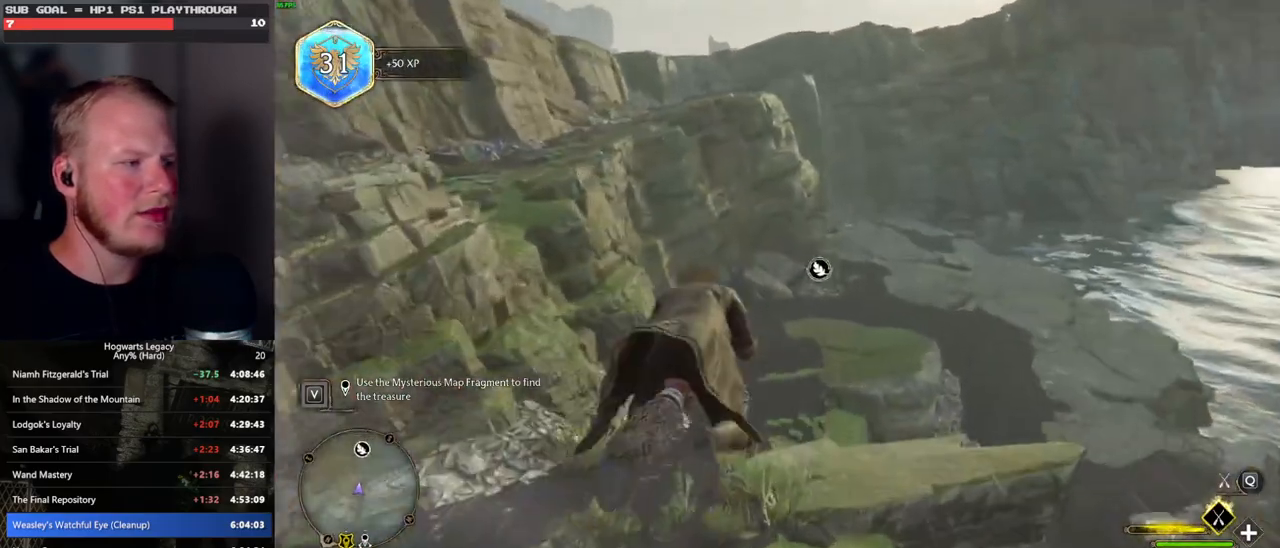
{"keys": ["ctrl_l", "w"], "mouse": ["left"], "events": [[183, "ctrl_l", "up"], [500, "ctrl_l", "down"]]}
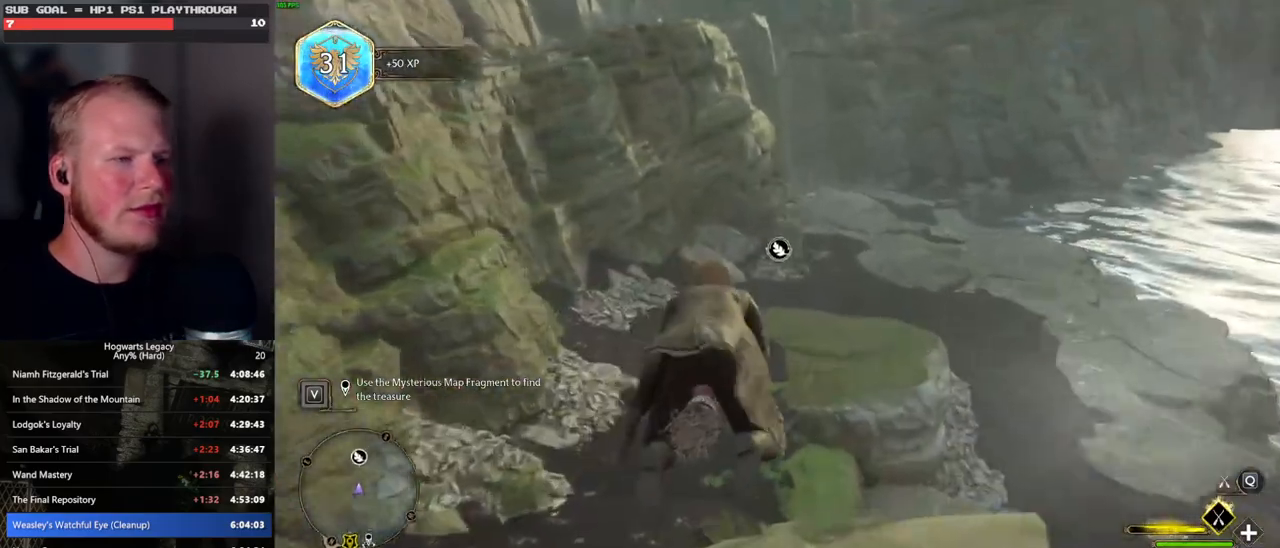
{"keys": ["ctrl_l", "w"], "mouse": ["left"], "events": [[117, "ctrl_l", "up"], [417, "ctrl_l", "down"]]}
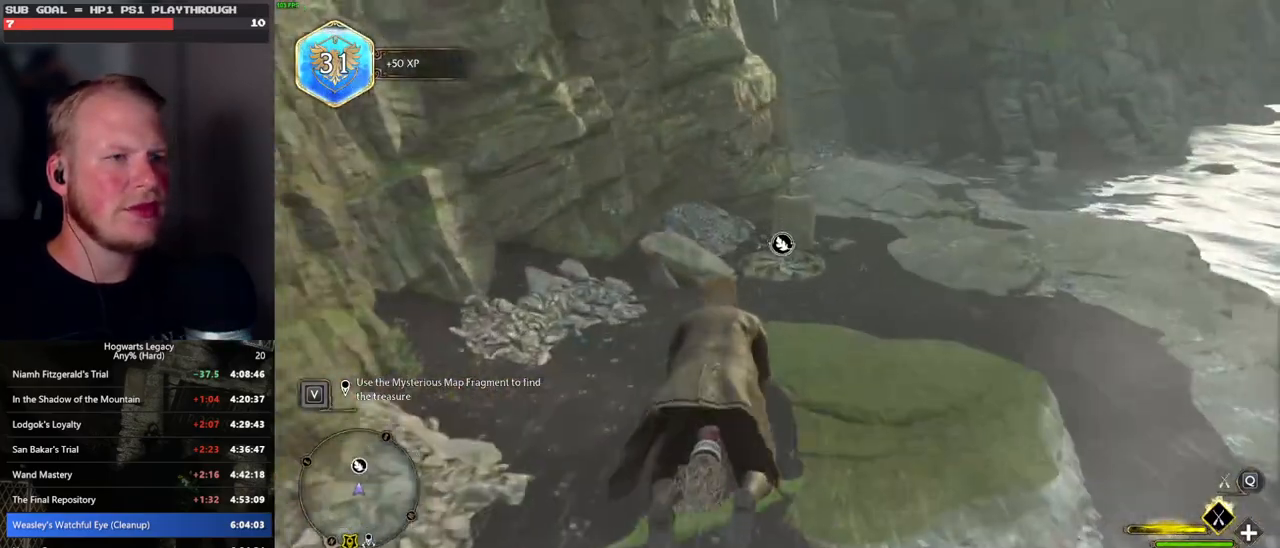
{"keys": ["w"], "mouse": ["left"], "events": [[83, "ctrl_l", "up"], [217, "ctrl_l", "down"], [400, "ctrl_l", "up"]]}
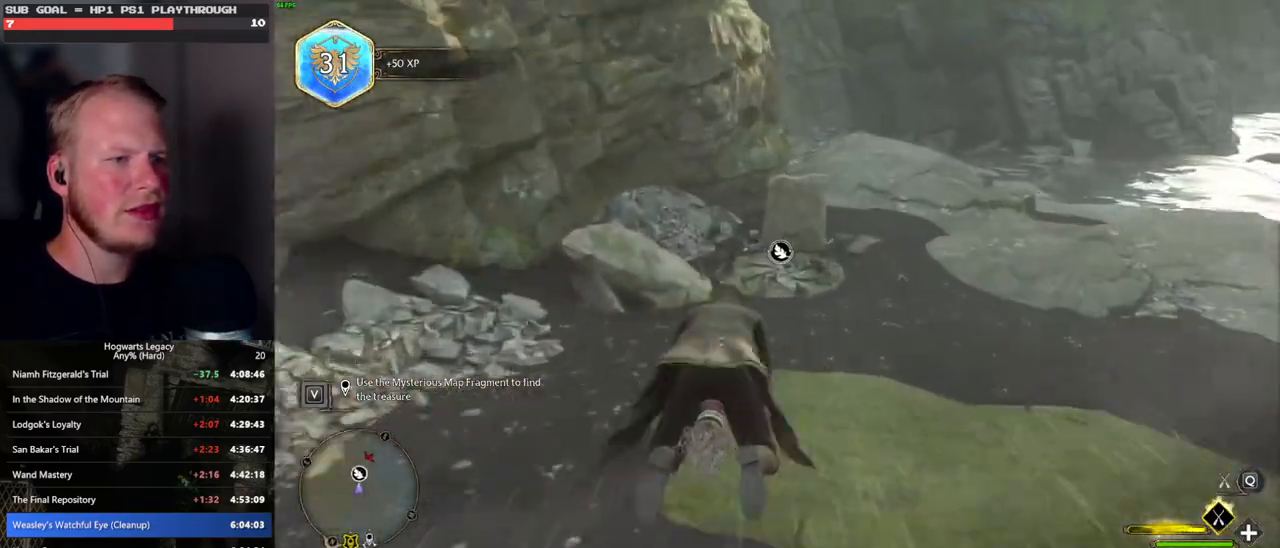
{"keys": ["ctrl_l", "w"], "mouse": ["left"], "events": [[33, "ctrl_l", "down"], [200, "ctrl_l", "up"], [367, "ctrl_l", "down"]]}
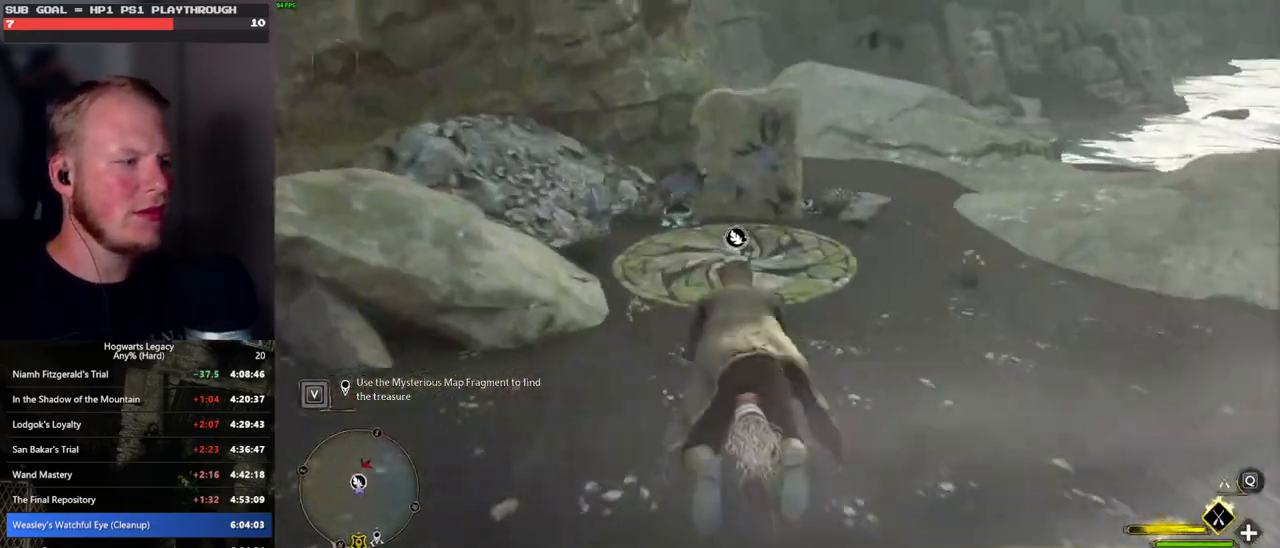
{"keys": ["w"], "mouse": [], "events": [[50, "ctrl_l", "up"], [117, "mouse_left", "up"], [133, "b", "down"], [250, "b", "up"], [383, "f", "down"], [500, "f", "up"]]}
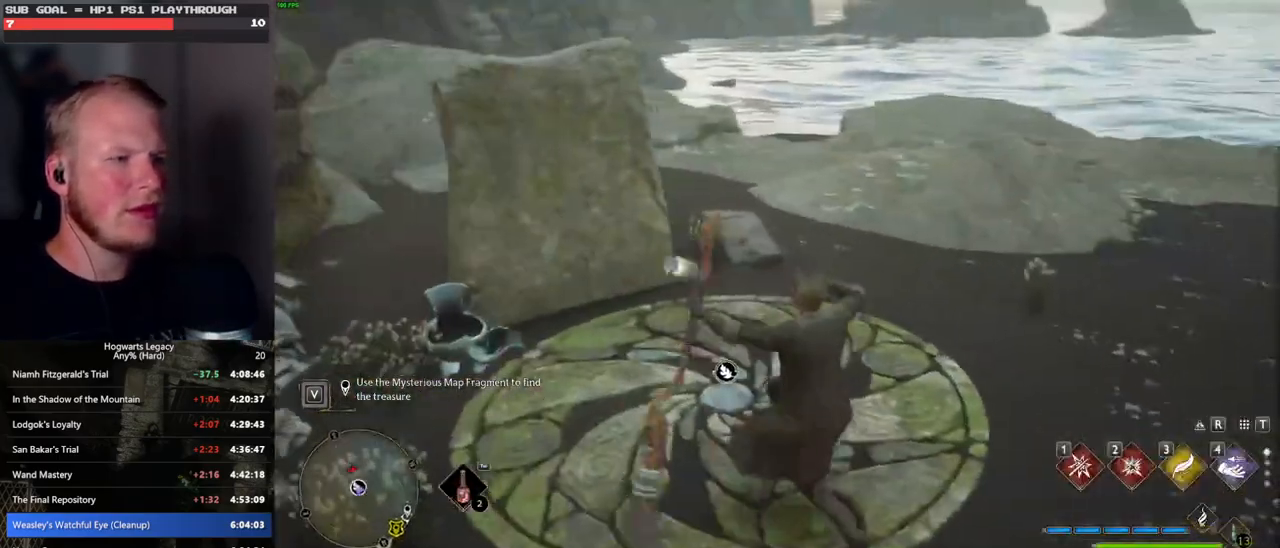
{"keys": ["f"], "mouse": [], "events": [[83, "f", "down"], [133, "w", "up"], [167, "f", "up"], [250, "f", "down"], [333, "f", "up"], [450, "f", "down"]]}
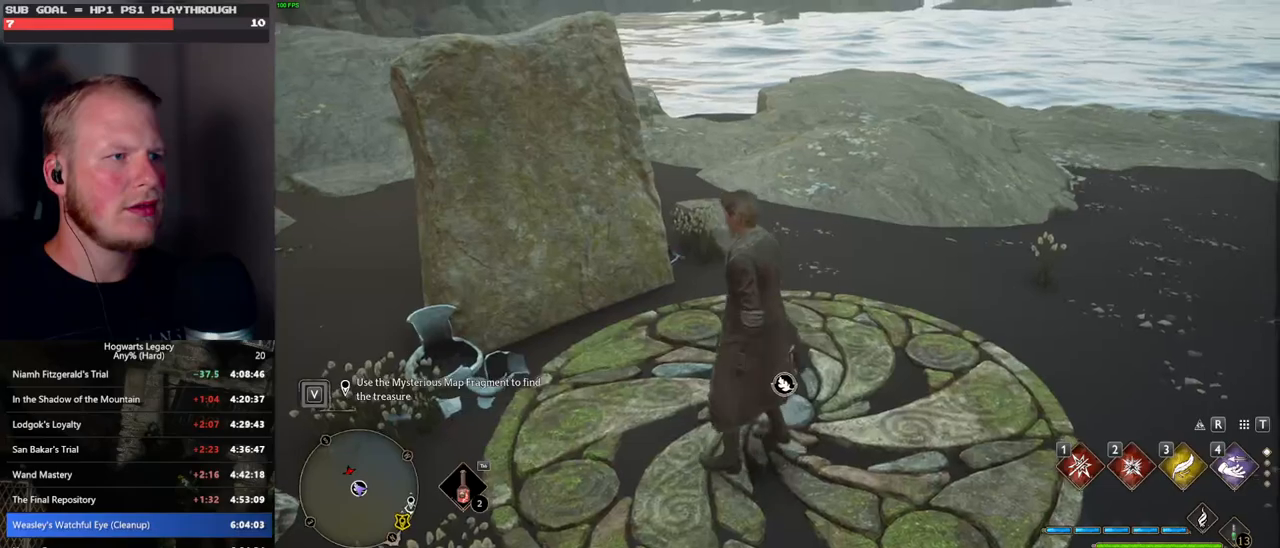
{"keys": [], "mouse": [], "events": [[17, "f", "up"], [133, "f", "down"], [200, "f", "up"], [283, "f", "down"], [367, "f", "up"]]}
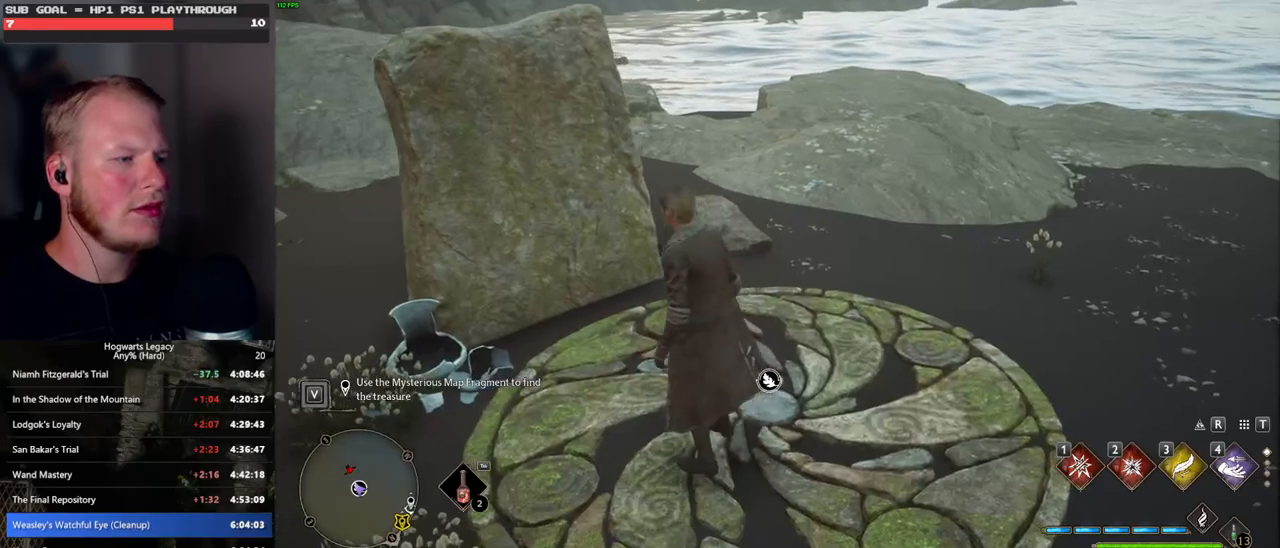
{"keys": [], "mouse": [], "events": []}
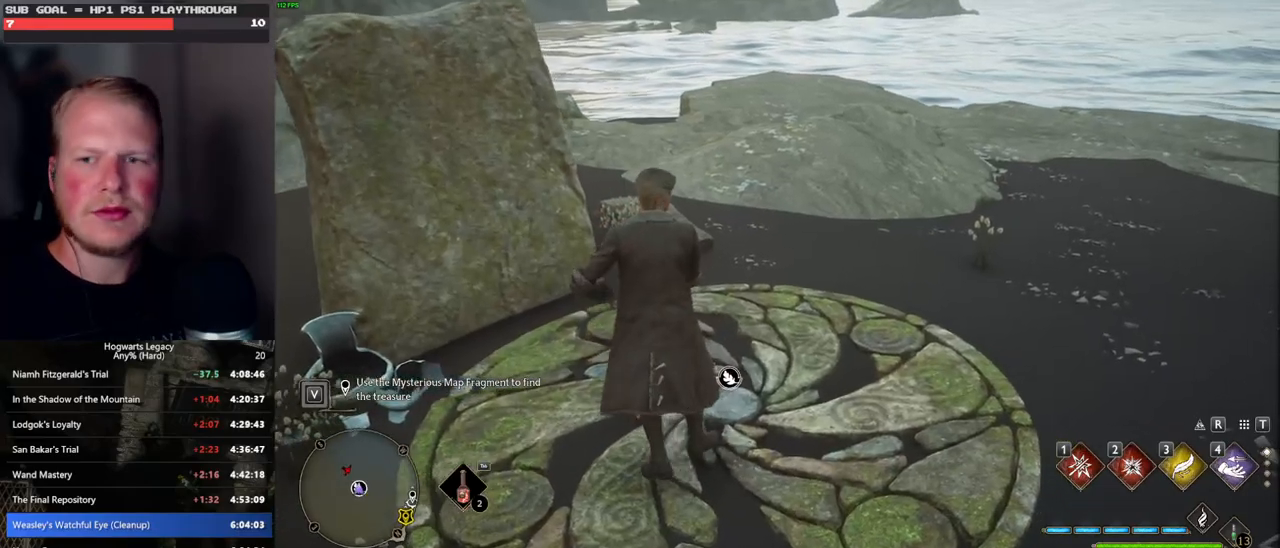
{"keys": [], "mouse": [], "events": []}
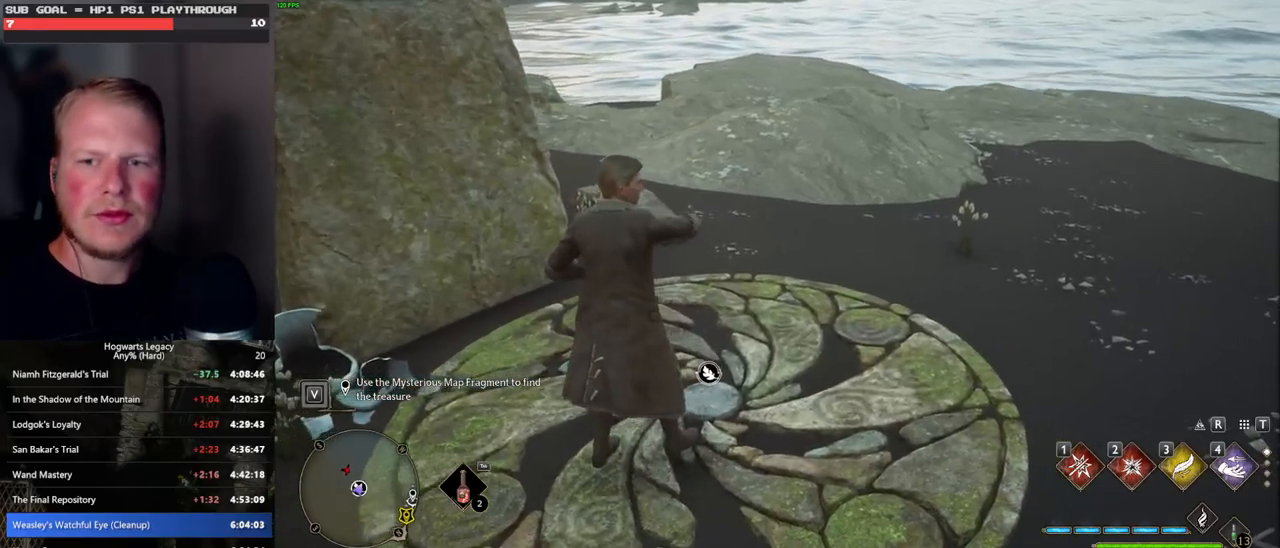
{"keys": ["w"], "mouse": [], "events": [[217, "w", "down"]]}
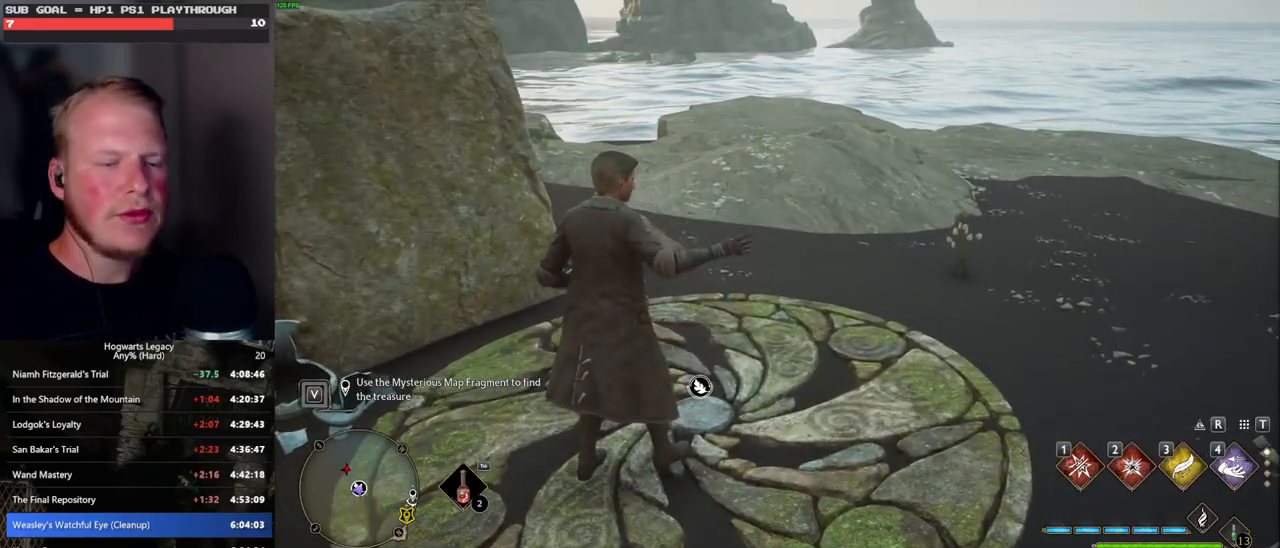
{"keys": ["w"], "mouse": [], "events": [[67, "w", "up"], [233, "w", "down"]]}
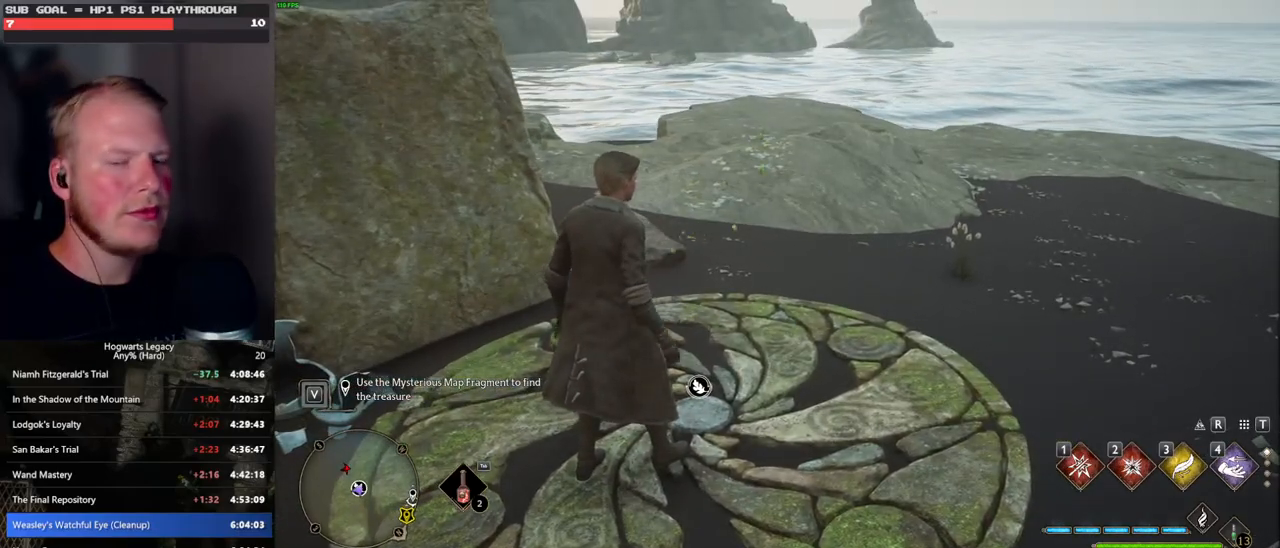
{"keys": ["w"], "mouse": [], "events": []}
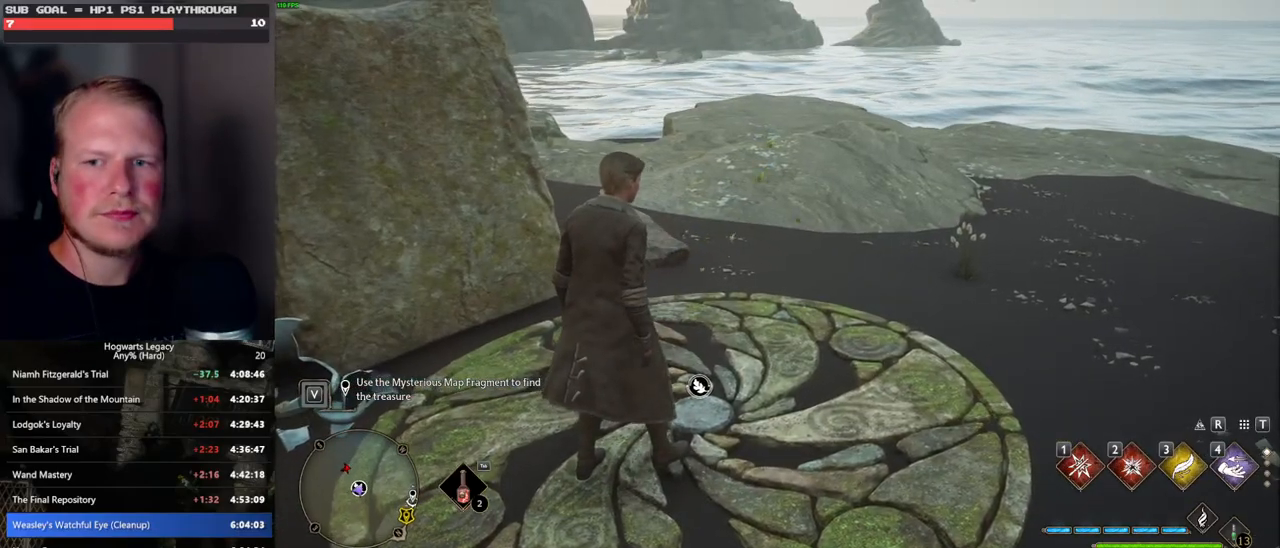
{"keys": ["space", "w"], "mouse": [], "events": [[350, "space", "down"]]}
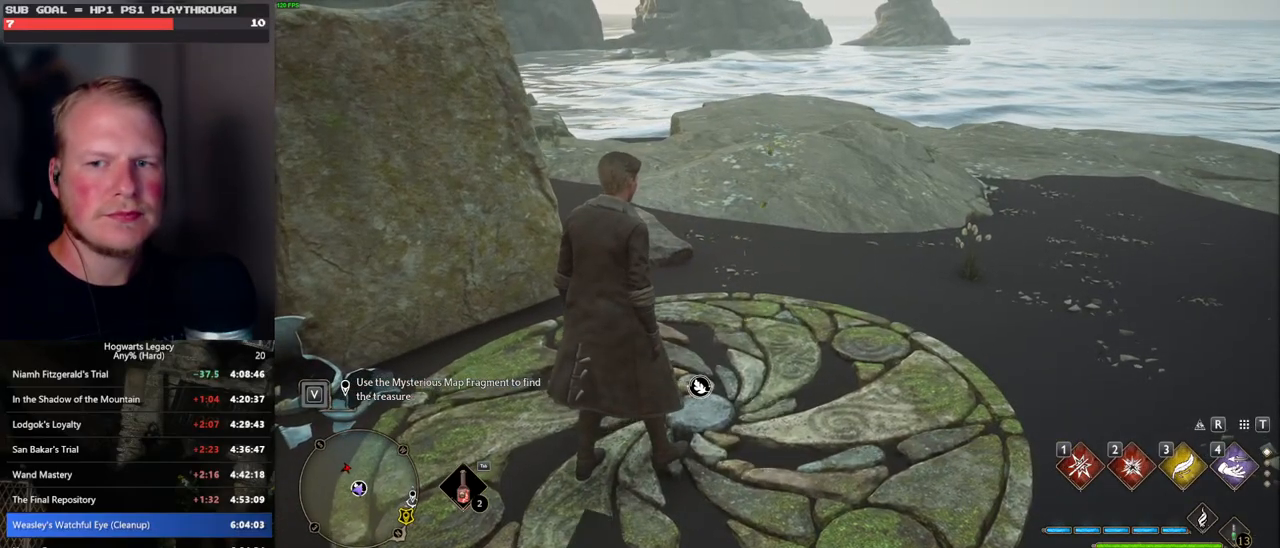
{"keys": ["space", "w"], "mouse": [], "events": []}
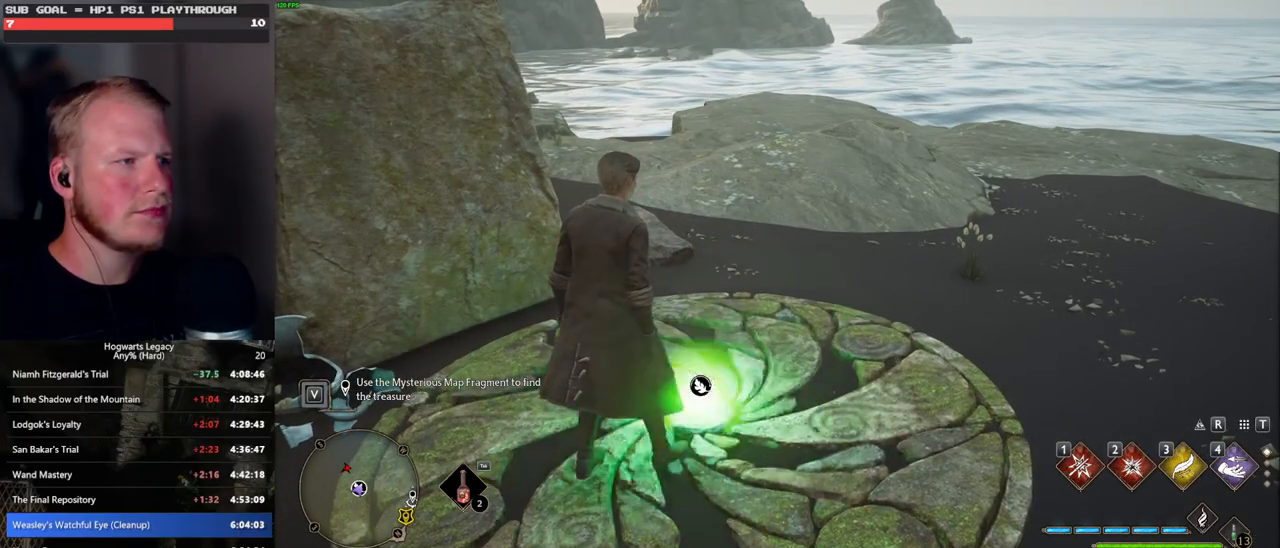
{"keys": ["space", "w"], "mouse": [], "events": [[133, "space", "up"], [217, "space", "down"]]}
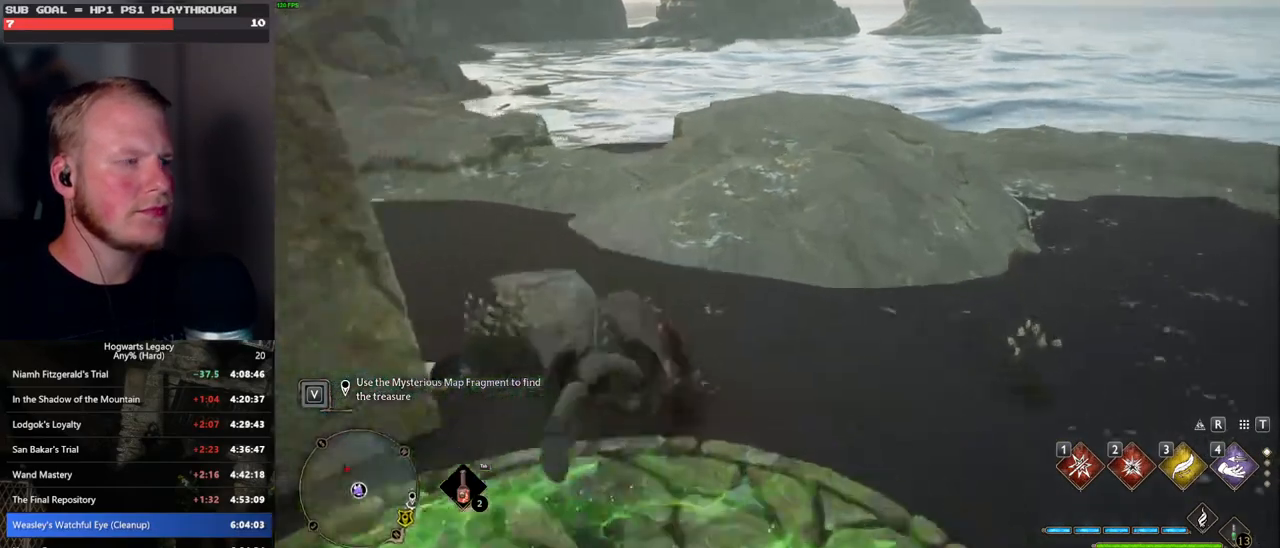
{"keys": ["w"], "mouse": [], "events": [[17, "shift_l", "down"], [100, "space", "up"], [150, "shift_l", "up"], [217, "d", "down"], [400, "d", "up"]]}
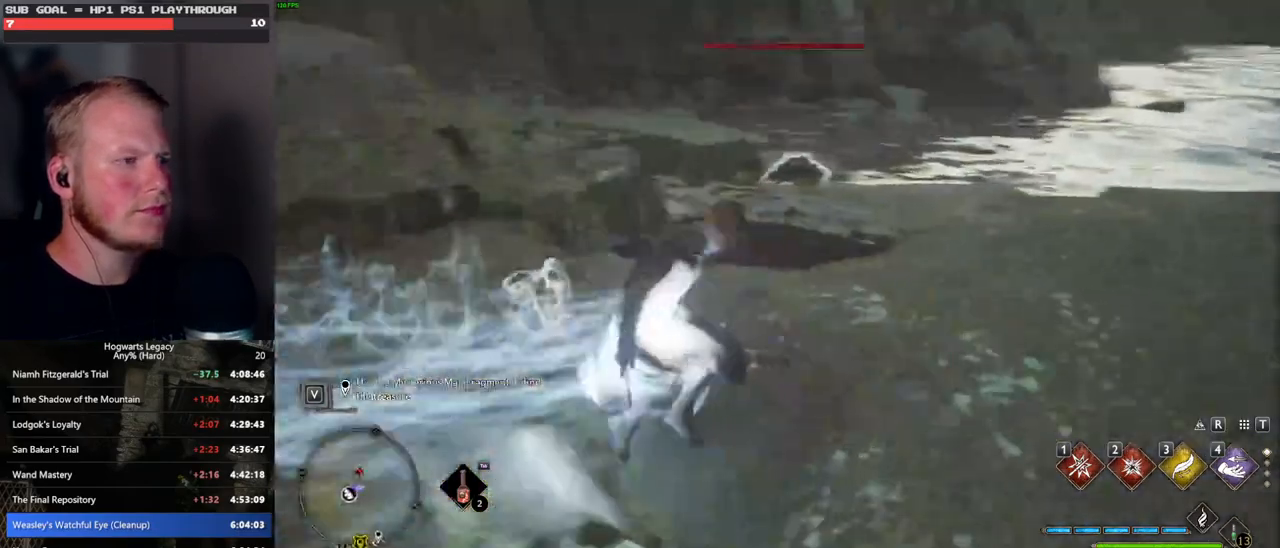
{"keys": ["w"], "mouse": [], "events": [[367, "e", "down"], [483, "e", "up"]]}
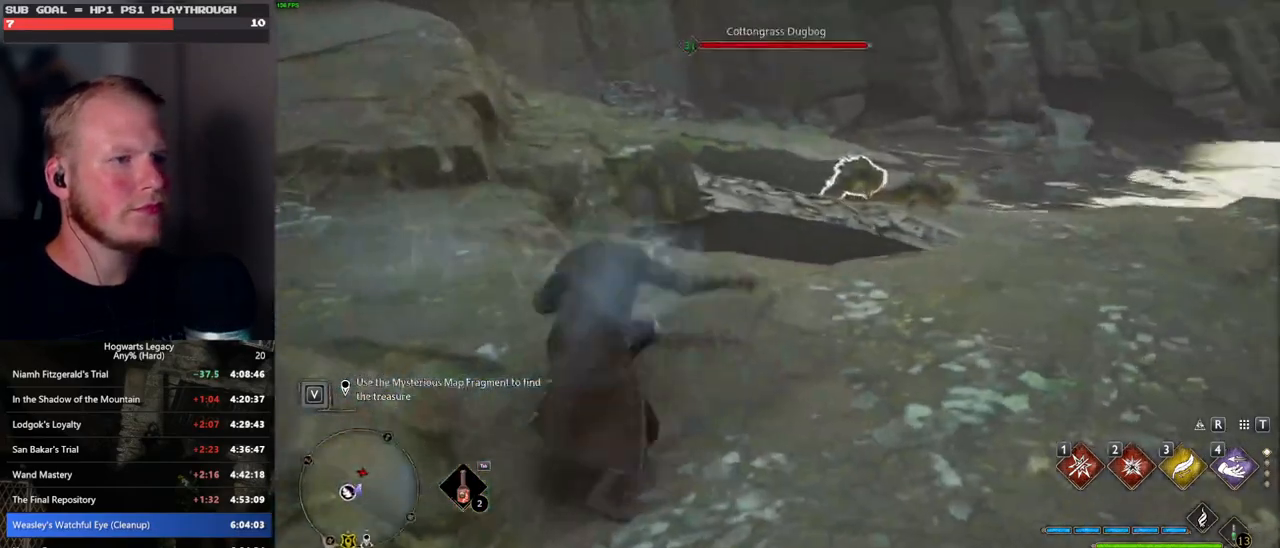
{"keys": [], "mouse": [], "events": [[367, "w", "up"]]}
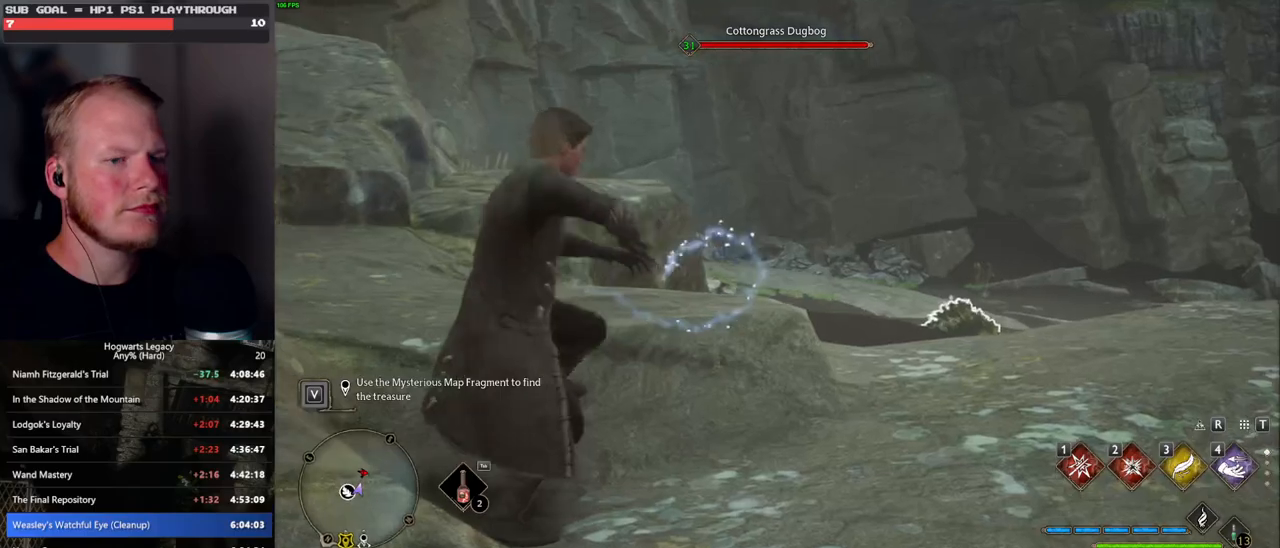
{"keys": [], "mouse": [], "events": []}
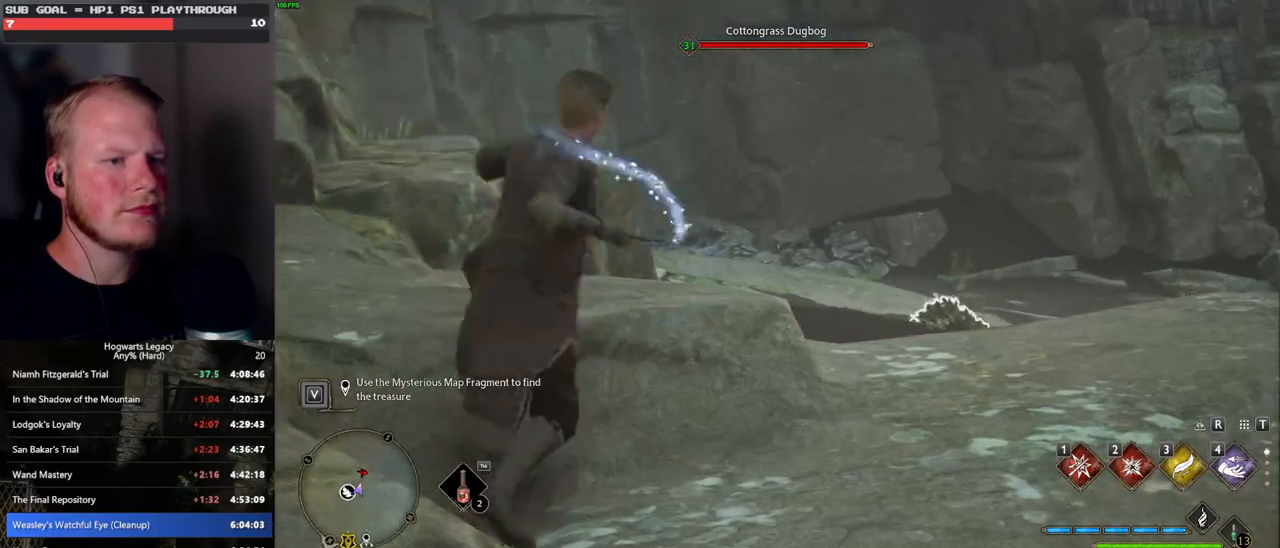
{"keys": ["w"], "mouse": [], "events": [[283, "w", "down"]]}
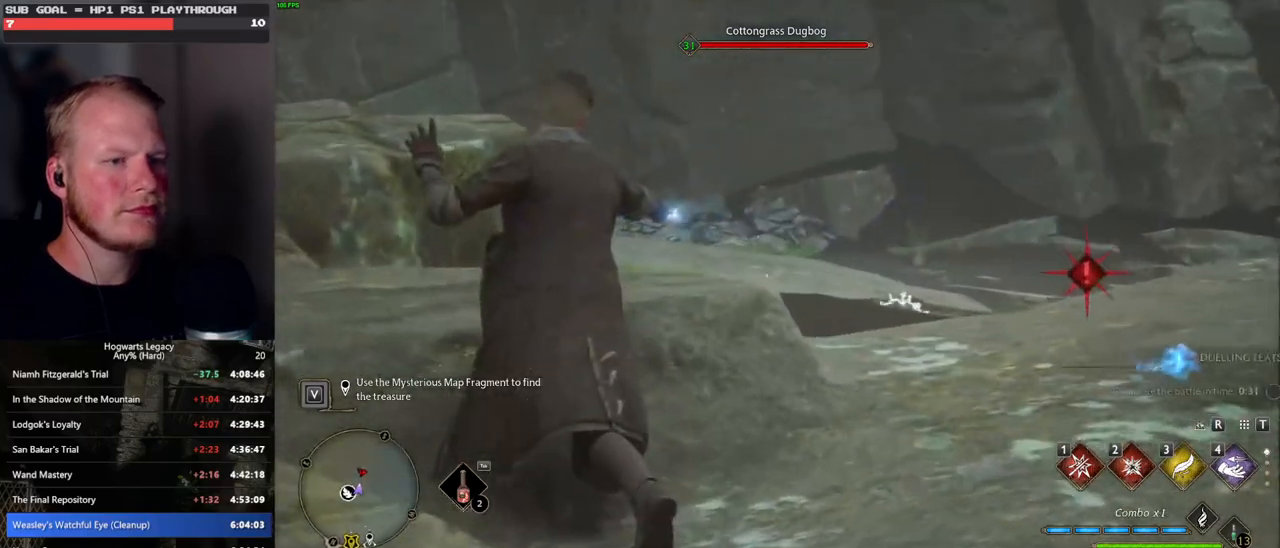
{"keys": ["space", "w"], "mouse": [], "events": [[67, "d", "down"], [150, "d", "up"], [350, "d", "down"], [433, "d", "up"], [500, "space", "down"]]}
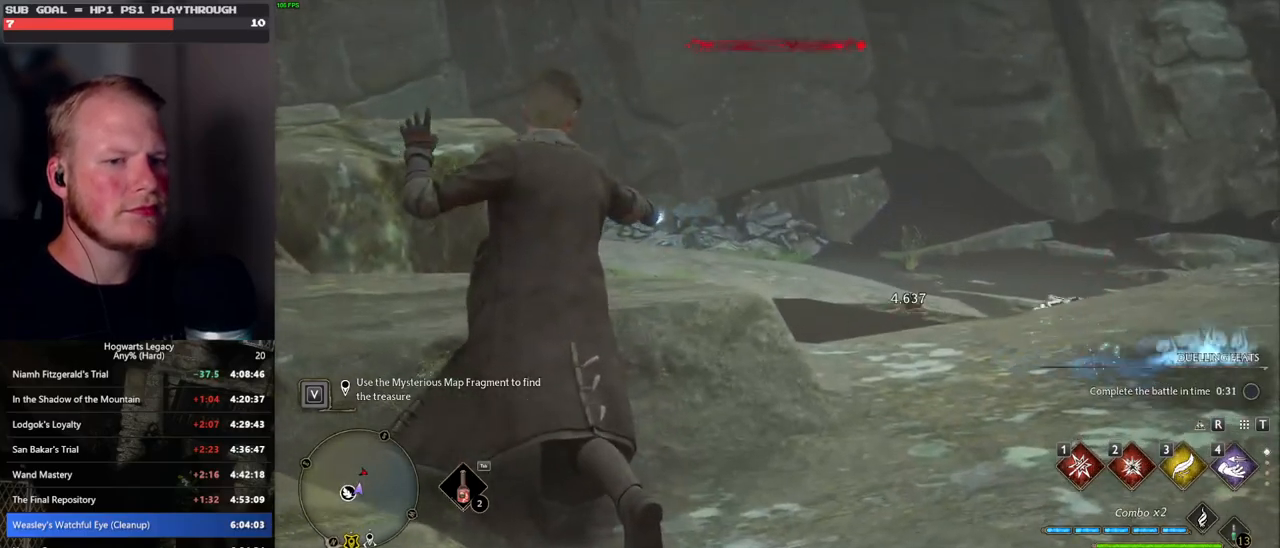
{"keys": ["w"], "mouse": [], "events": [[133, "space", "up"]]}
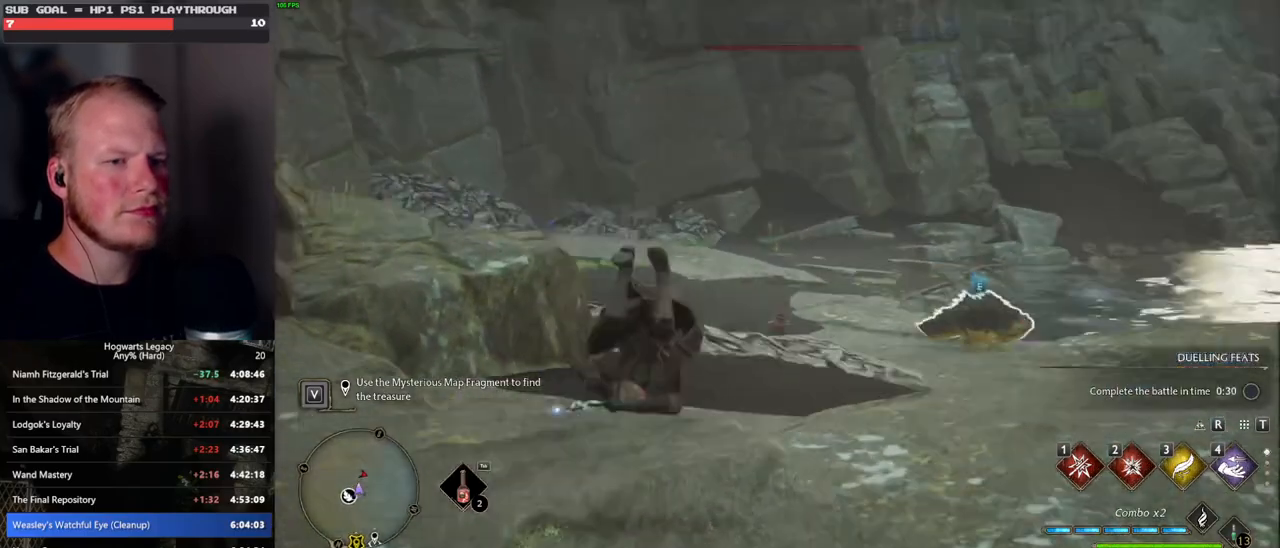
{"keys": ["w"], "mouse": [], "events": [[383, "e", "down"], [483, "e", "up"]]}